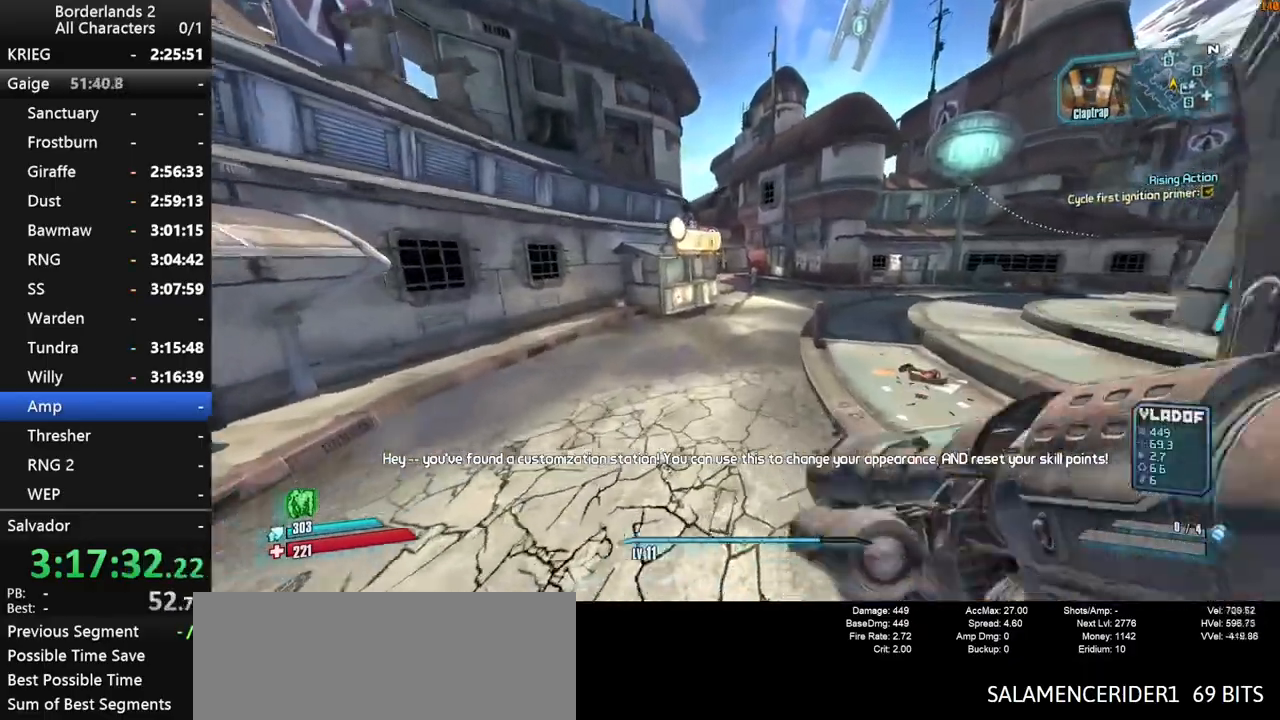
Gameplay with keyboard and mouse; each line is a JSON object with the keys and mouse buttons held at the frame after it. "events" lists presses ("down") and releases ("up") of "1", "2", "3", "4", "a", "b", "c", "ctrl", "d", "down", "e", "end", "escape", "f", "g", "left", "q", "r", "return", "right", "s", "shift", "space", "t", "tab", "up", "v", "w", "x", "y", "z", "mouse_left", "mouse_middle", "mouse_right", "mouse_wheel_up" and "mouse_wheel_down" between this image and that frame as [ms after this image, input, new state], when the widget could be followed in between. "mouse_left", "mouse_middle", "mouse_right", "mouse_wheel_up", "mouse_wheel_down" = the "left", "middle", "right", "wheel_up", "wheel_down" buttons of the "mouse" list. No other keys are recorded. "mouse_move" is the direction in which the mouse moves at that frame (one of eight, or "still"), when it could be read. Not read: other_keys.
{"keys": ["space", "w"], "mouse": [], "mouse_move": "still", "events": [[417, "space", "down"]]}
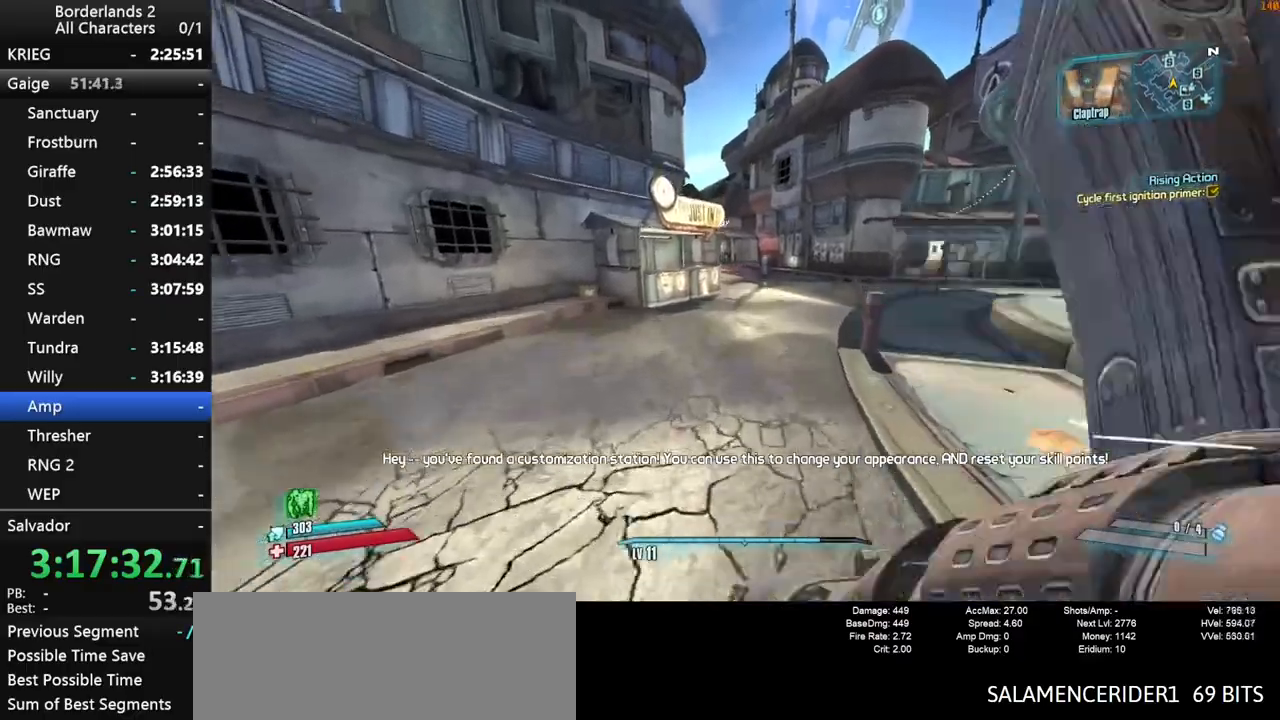
{"keys": ["1", "w"], "mouse": [], "mouse_move": "still", "events": [[17, "1", "down"], [50, "3", "down"], [50, "space", "up"], [100, "1", "up"], [200, "3", "up"], [484, "1", "down"]]}
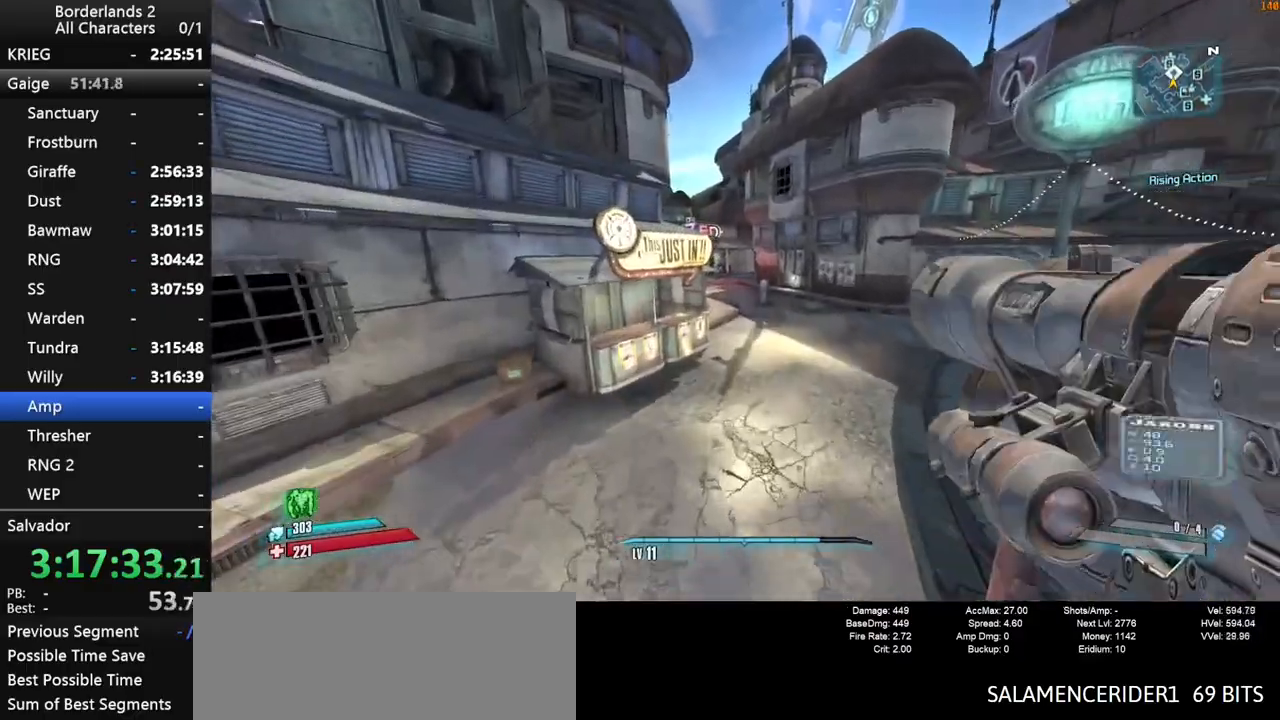
{"keys": ["3", "w"], "mouse": [], "mouse_move": "right", "events": [[34, "3", "down"], [117, "1", "up"], [117, "3", "up"], [317, "1", "down"], [400, "3", "down"], [450, "1", "up"]]}
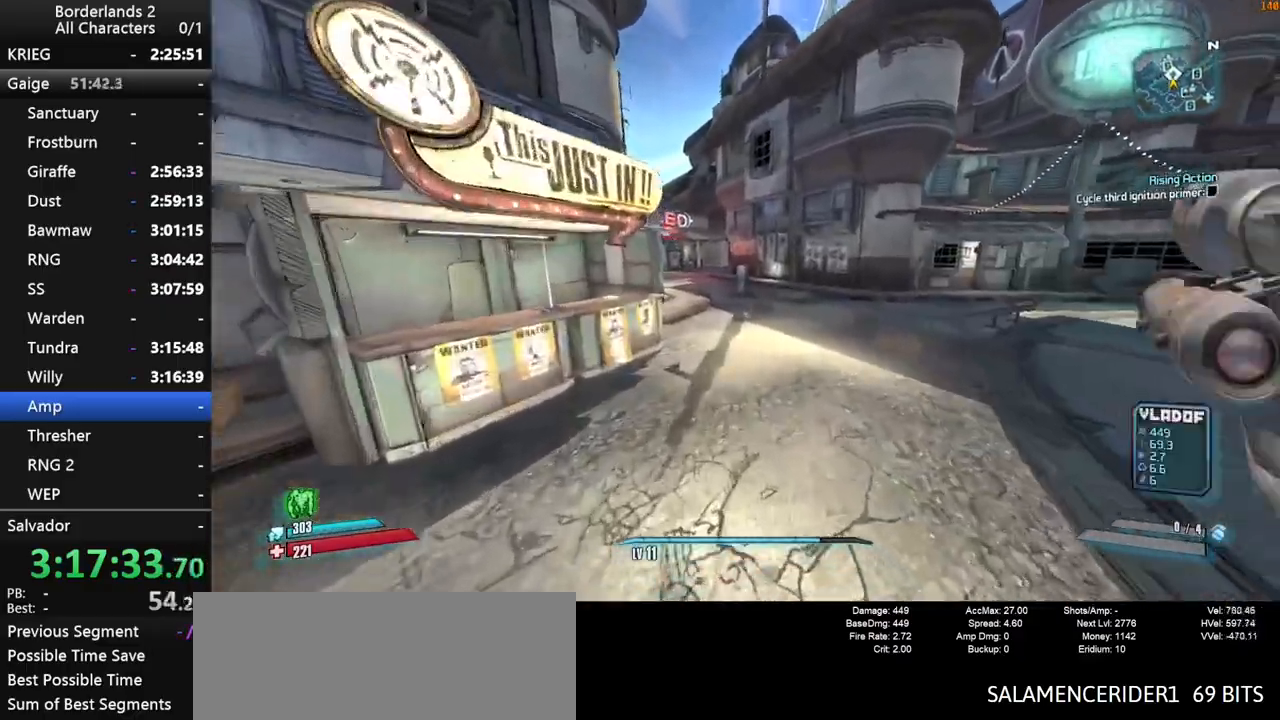
{"keys": ["3", "shift", "w"], "mouse": [], "mouse_move": "still", "events": [[50, "3", "up"], [284, "space", "down"], [367, "1", "down"], [417, "3", "down"], [417, "shift", "down"], [467, "1", "up"], [467, "space", "up"]]}
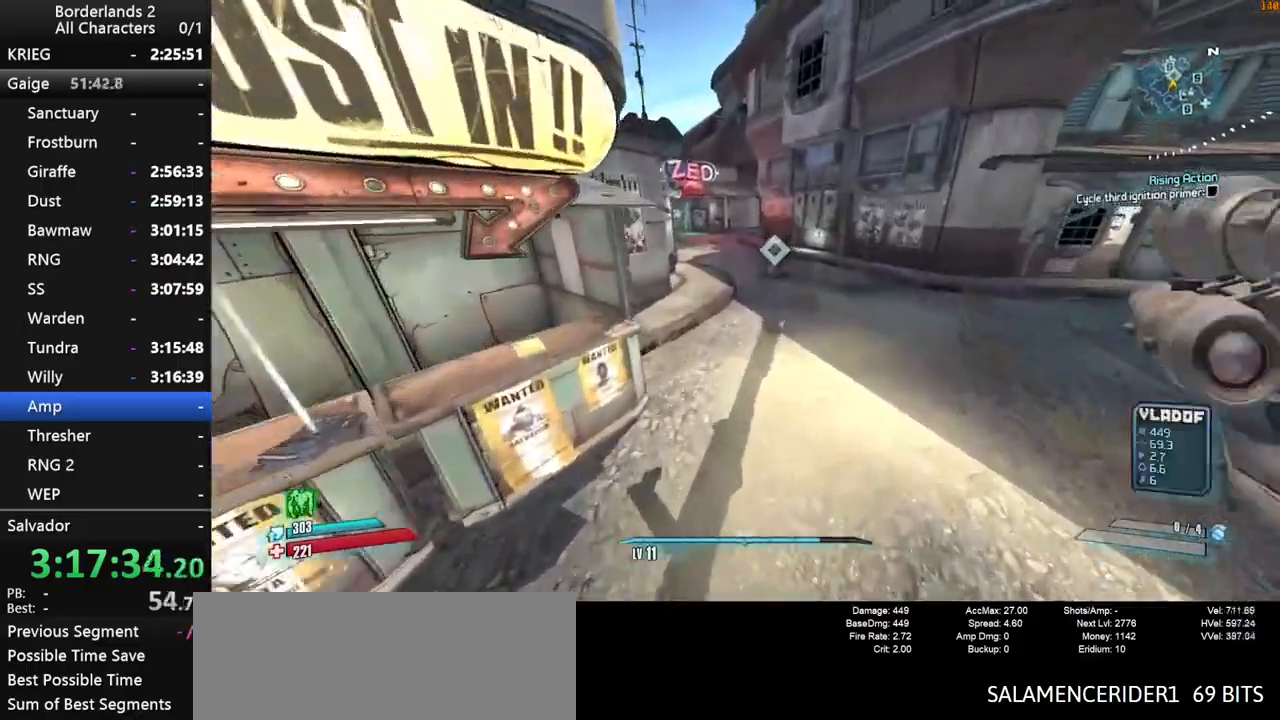
{"keys": ["3", "shift", "w"], "mouse": [], "mouse_move": "left", "events": [[67, "3", "up"], [67, "shift", "up"], [350, "1", "down"], [384, "shift", "down"], [434, "1", "up"], [434, "3", "down"]]}
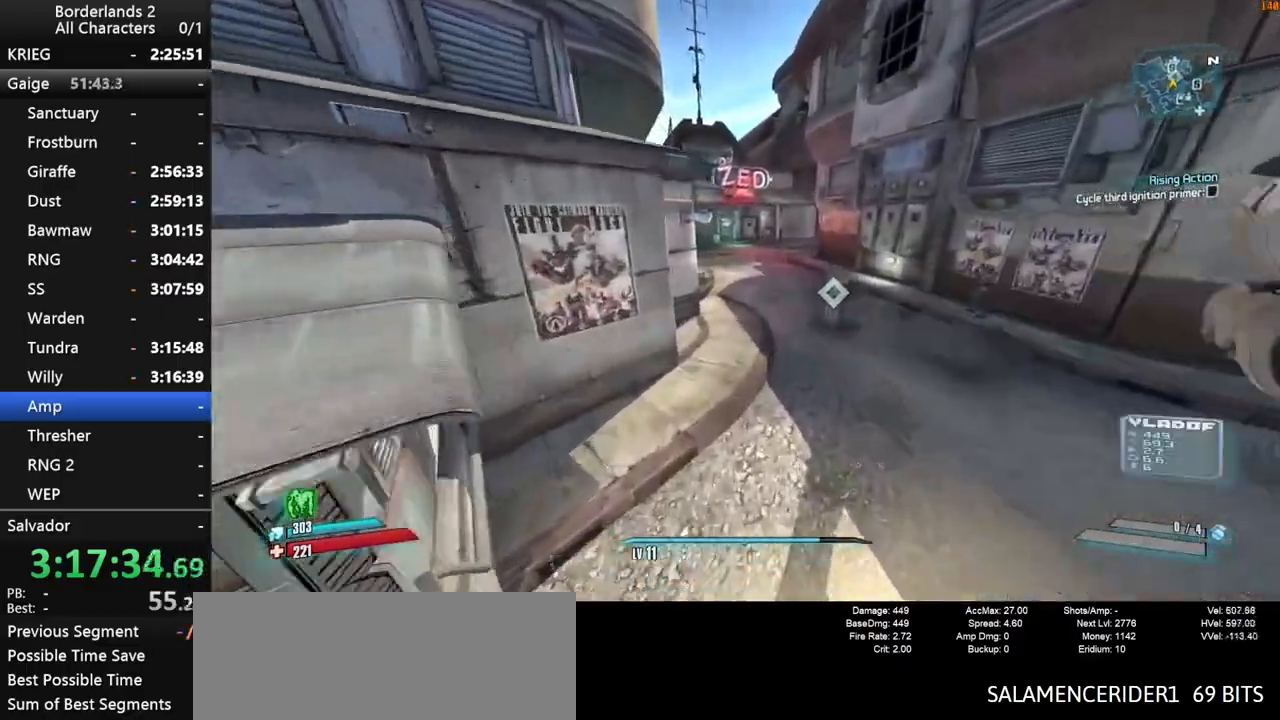
{"keys": ["shift", "w"], "mouse": [], "mouse_move": "still", "events": [[34, "3", "up"], [267, "1", "down"], [300, "1", "up"], [300, "3", "down"], [400, "3", "up"]]}
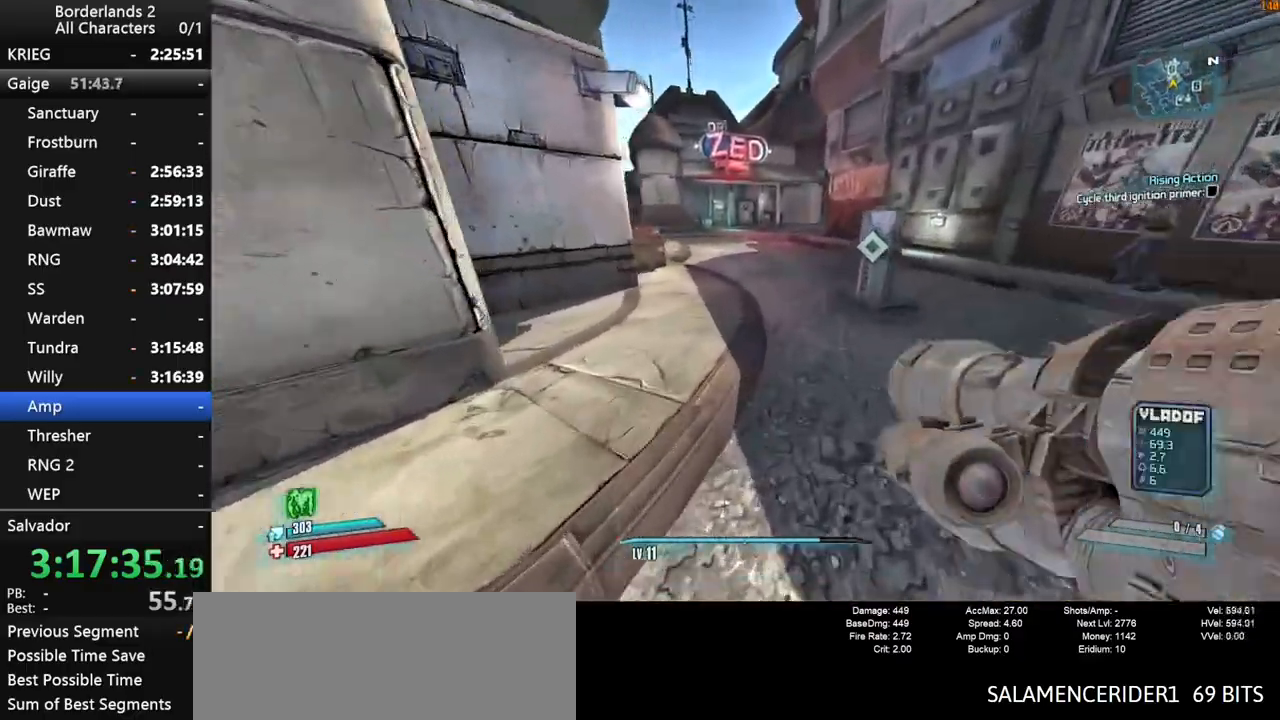
{"keys": ["a", "w"], "mouse": [], "mouse_move": "right", "events": [[234, "a", "down"], [334, "shift", "up"]]}
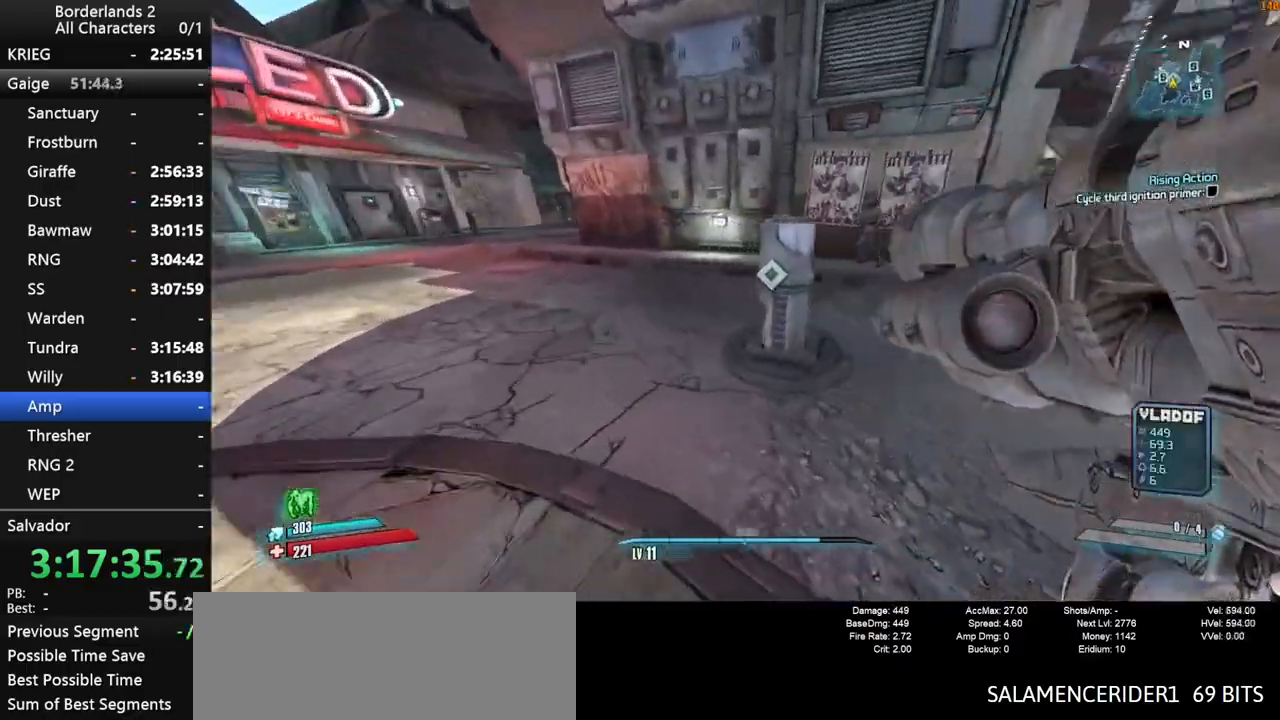
{"keys": ["a", "e", "w"], "mouse": [], "mouse_move": "still", "events": [[100, "e", "down"], [200, "e", "up"], [300, "e", "down"], [334, "e", "up"], [434, "e", "down"]]}
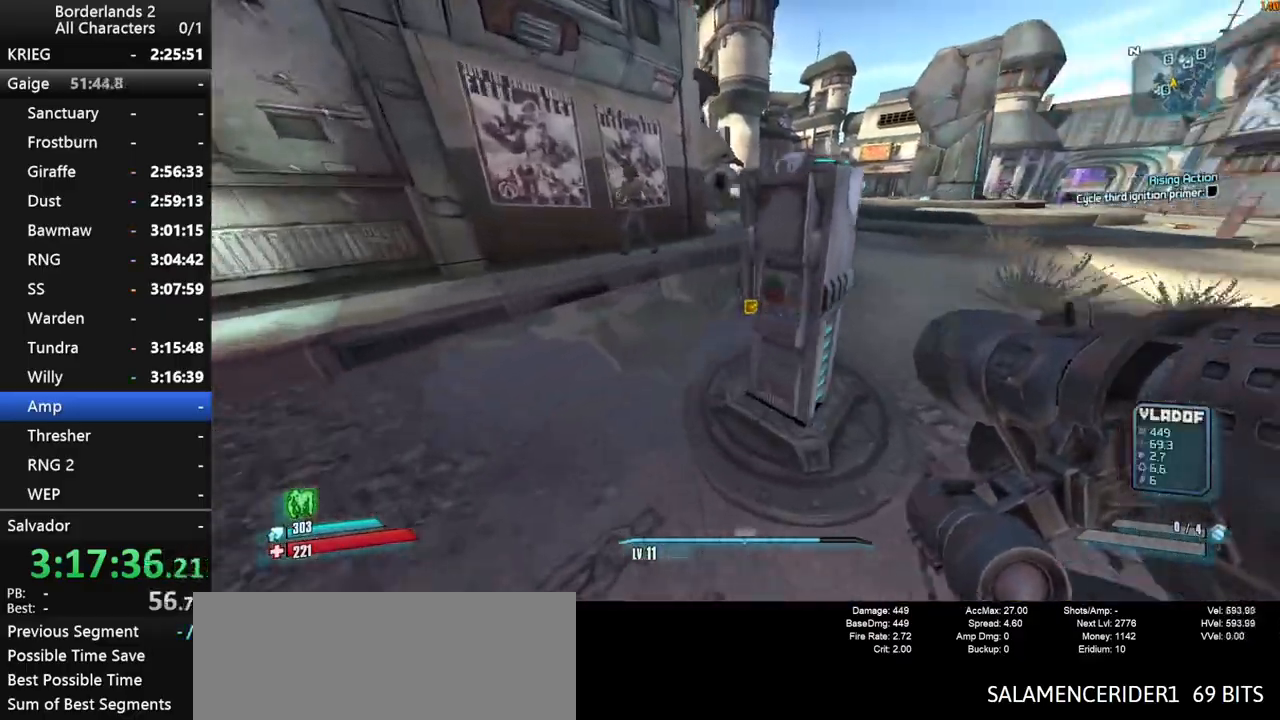
{"keys": ["shift", "space", "w"], "mouse": [], "mouse_move": "still", "events": [[17, "e", "up"], [117, "a", "up"], [117, "shift", "down"], [350, "space", "down"]]}
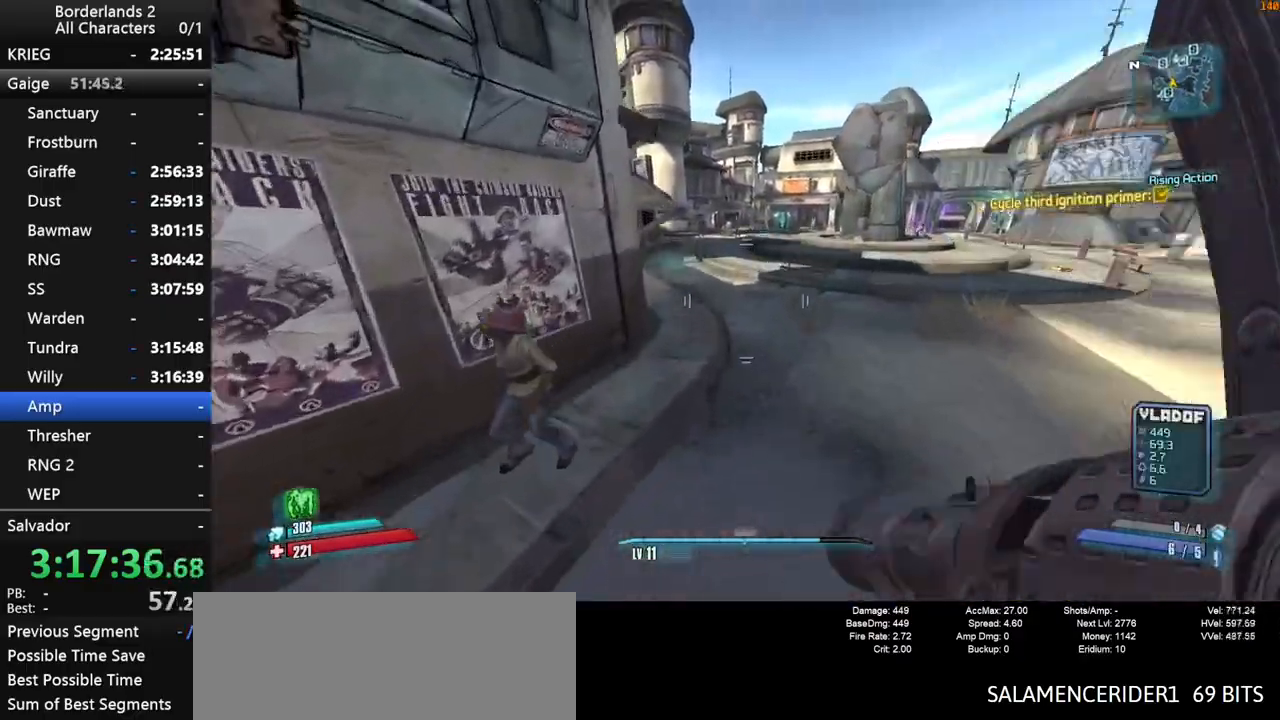
{"keys": ["3", "w"], "mouse": [], "mouse_move": "still", "events": [[317, "shift", "up"], [317, "space", "up"], [367, "1", "down"], [467, "1", "up"], [467, "3", "down"]]}
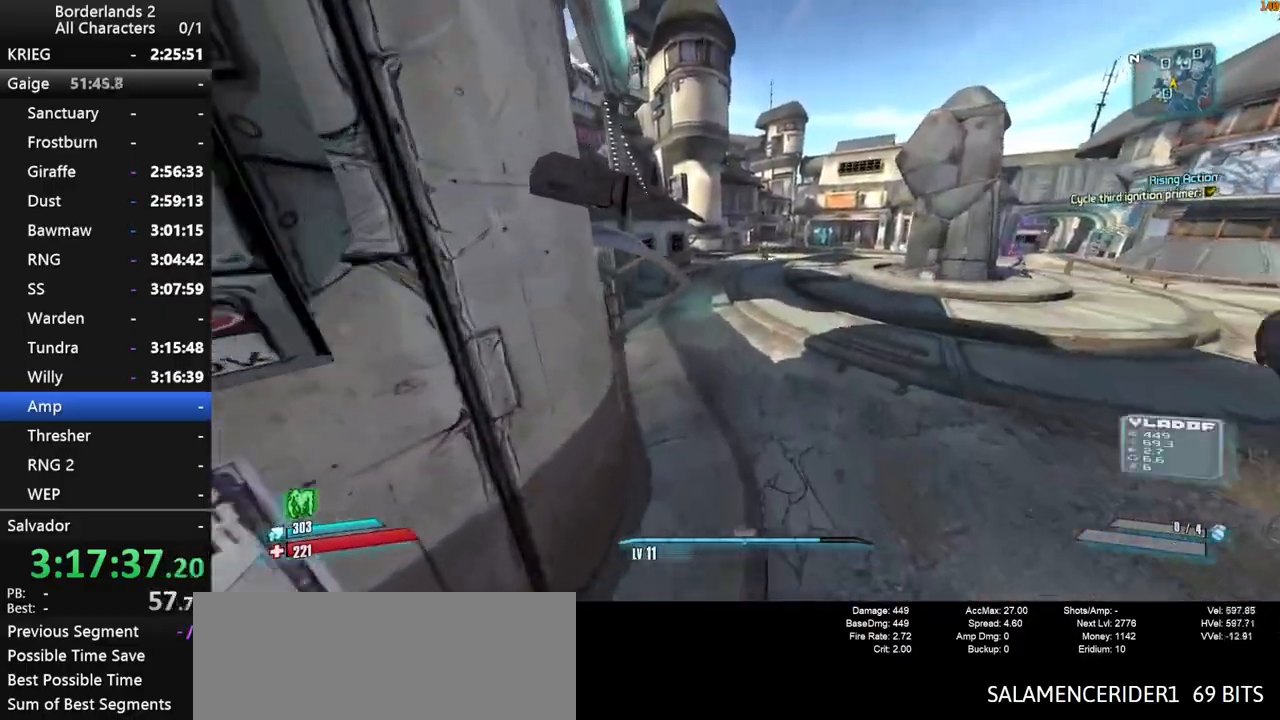
{"keys": ["w"], "mouse": [], "mouse_move": "still", "events": [[50, "3", "up"], [334, "1", "down"], [384, "3", "down"], [484, "1", "up"], [484, "3", "up"]]}
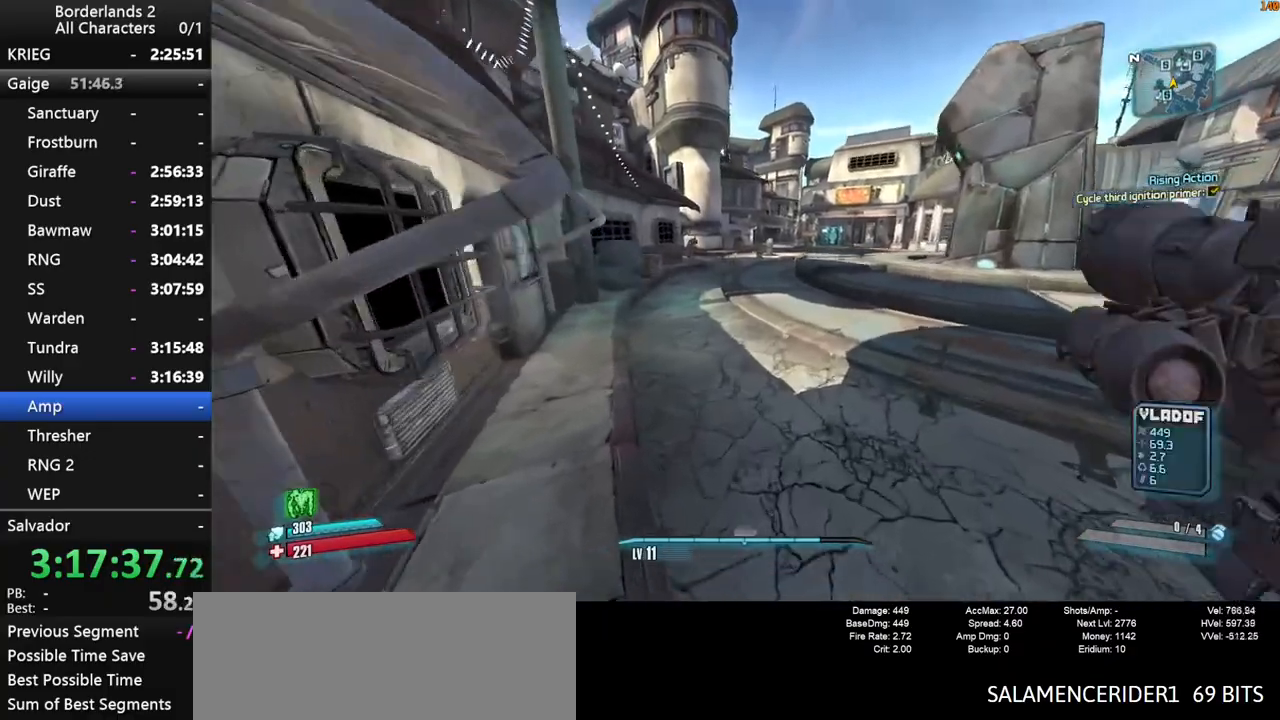
{"keys": ["w"], "mouse": [], "mouse_move": "still", "events": [[267, "1", "down"], [300, "3", "down"], [400, "1", "up"], [450, "3", "up"]]}
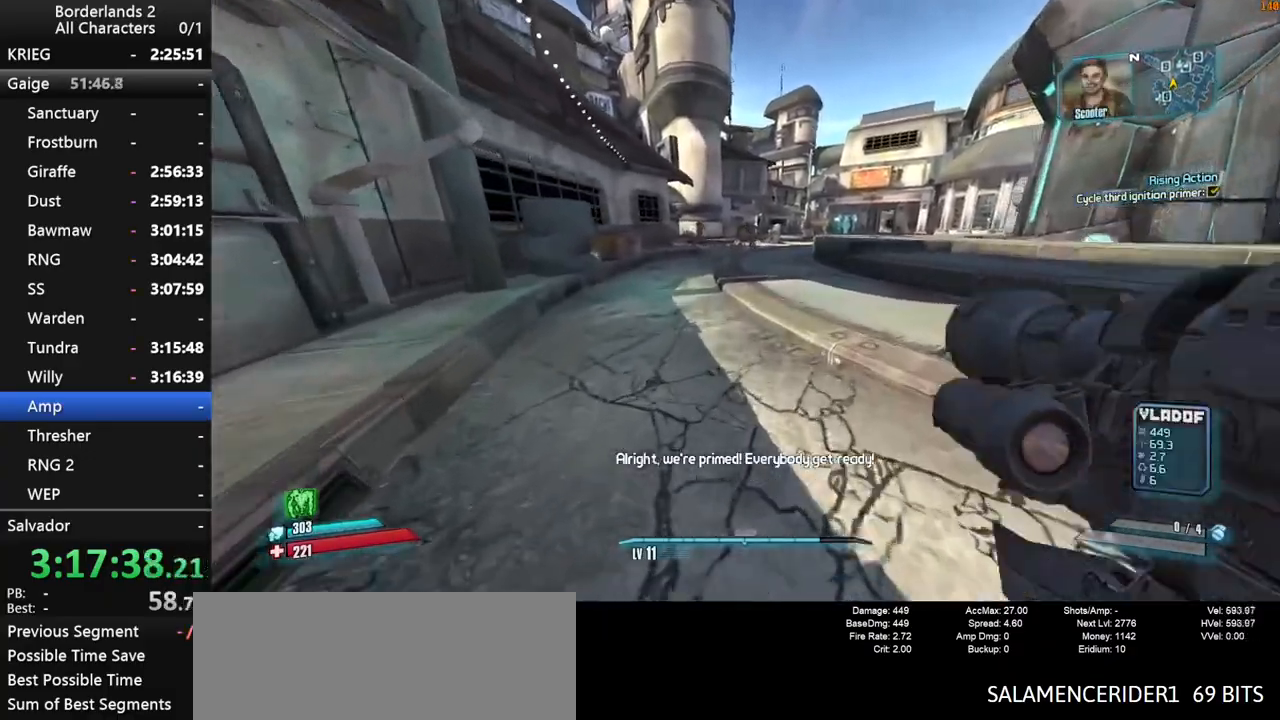
{"keys": ["w"], "mouse": [], "mouse_move": "up", "events": [[84, "space", "down"], [184, "1", "down"], [234, "space", "up"], [284, "3", "down"], [317, "1", "up"], [367, "3", "up"]]}
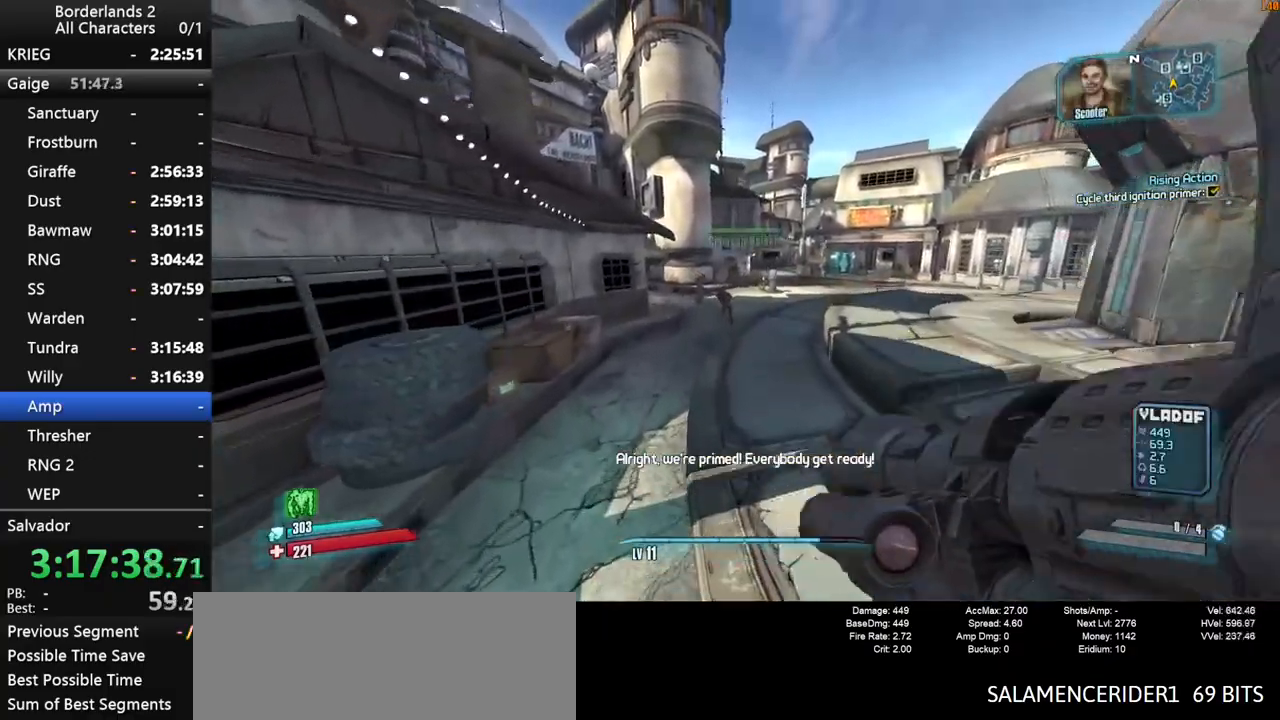
{"keys": ["1", "3", "w"], "mouse": [], "mouse_move": "still", "events": [[100, "1", "down"], [150, "3", "down"], [200, "1", "up"], [250, "3", "up"], [384, "1", "down"], [484, "3", "down"]]}
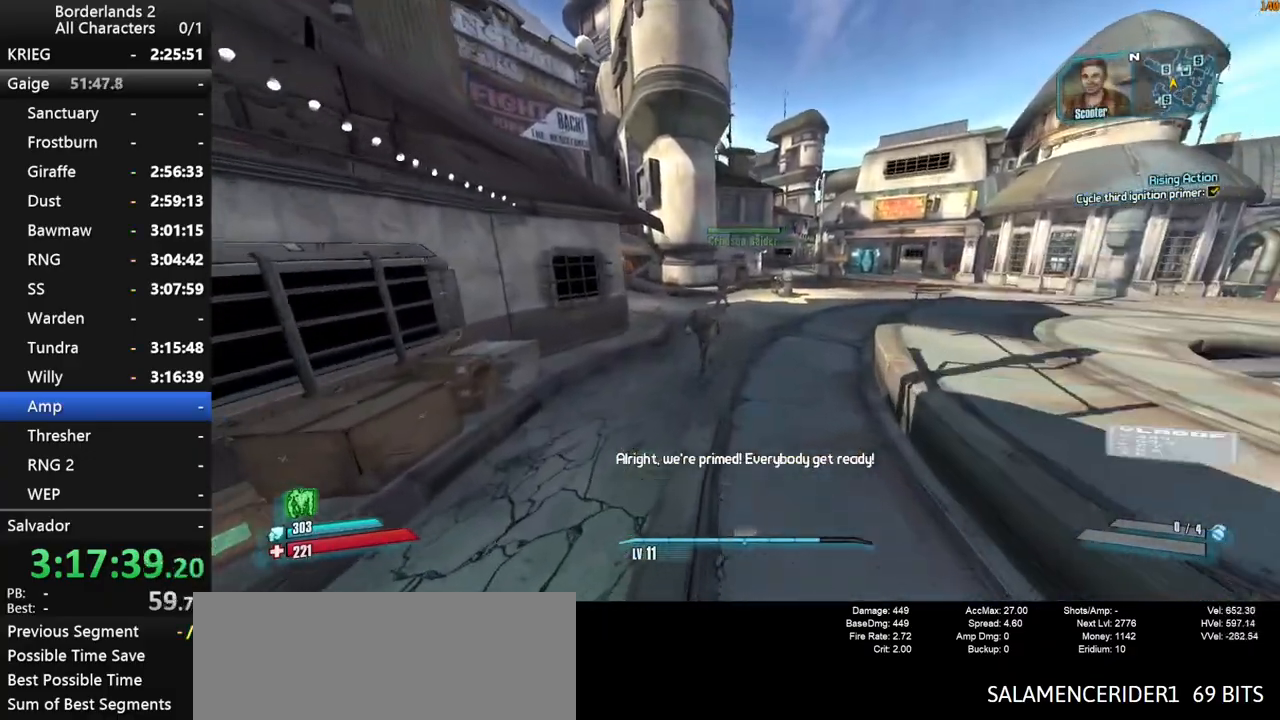
{"keys": ["w"], "mouse": [], "mouse_move": "still", "events": [[34, "1", "up"], [67, "3", "up"], [300, "1", "down"], [350, "3", "down"], [400, "1", "up"], [450, "3", "up"]]}
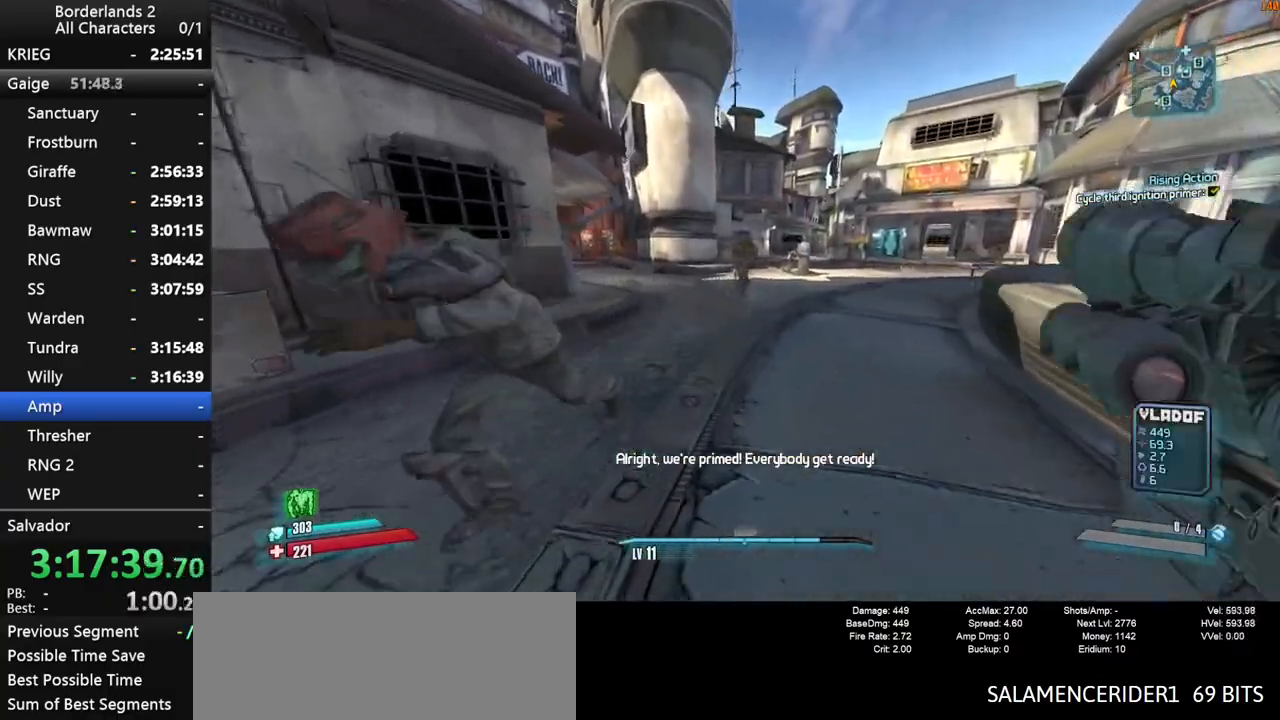
{"keys": ["3", "space", "w"], "mouse": [], "mouse_move": "left", "events": [[234, "space", "down"], [317, "1", "down"], [367, "3", "down"], [467, "1", "up"]]}
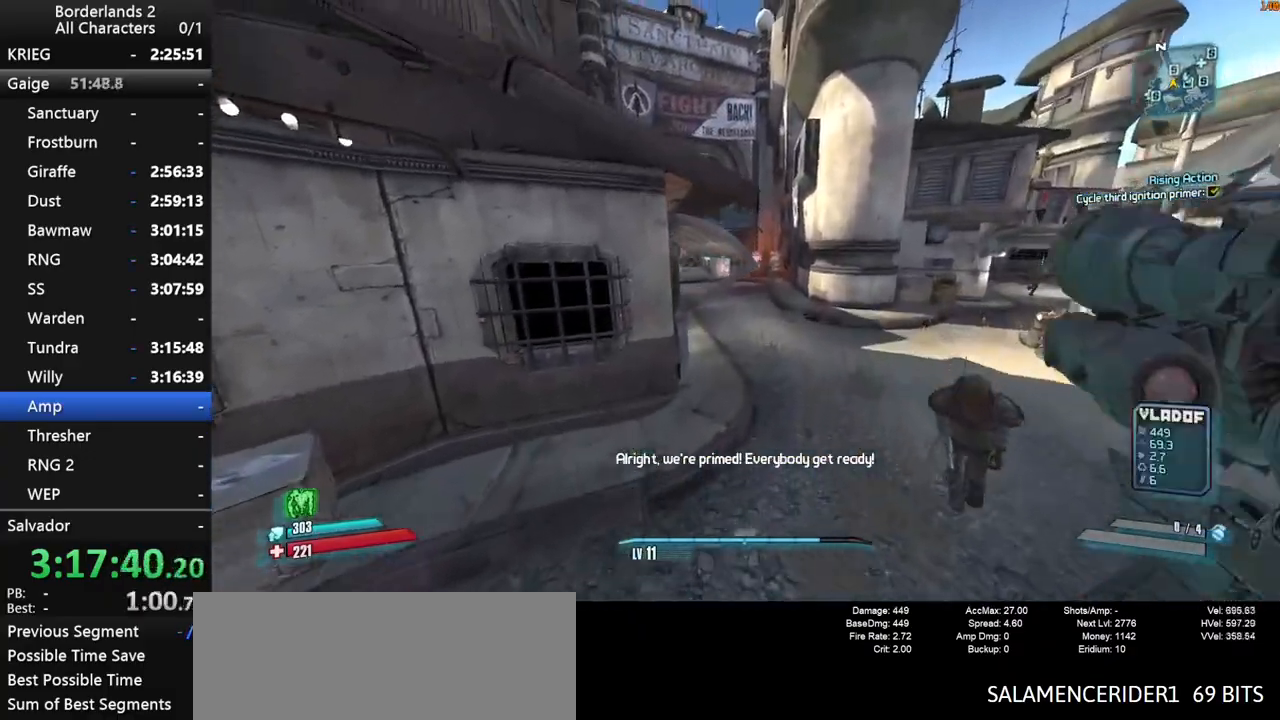
{"keys": ["w"], "mouse": [], "mouse_move": "still", "events": [[17, "3", "up"], [100, "space", "up"], [250, "1", "down"], [300, "3", "down"], [384, "1", "up"], [484, "3", "up"]]}
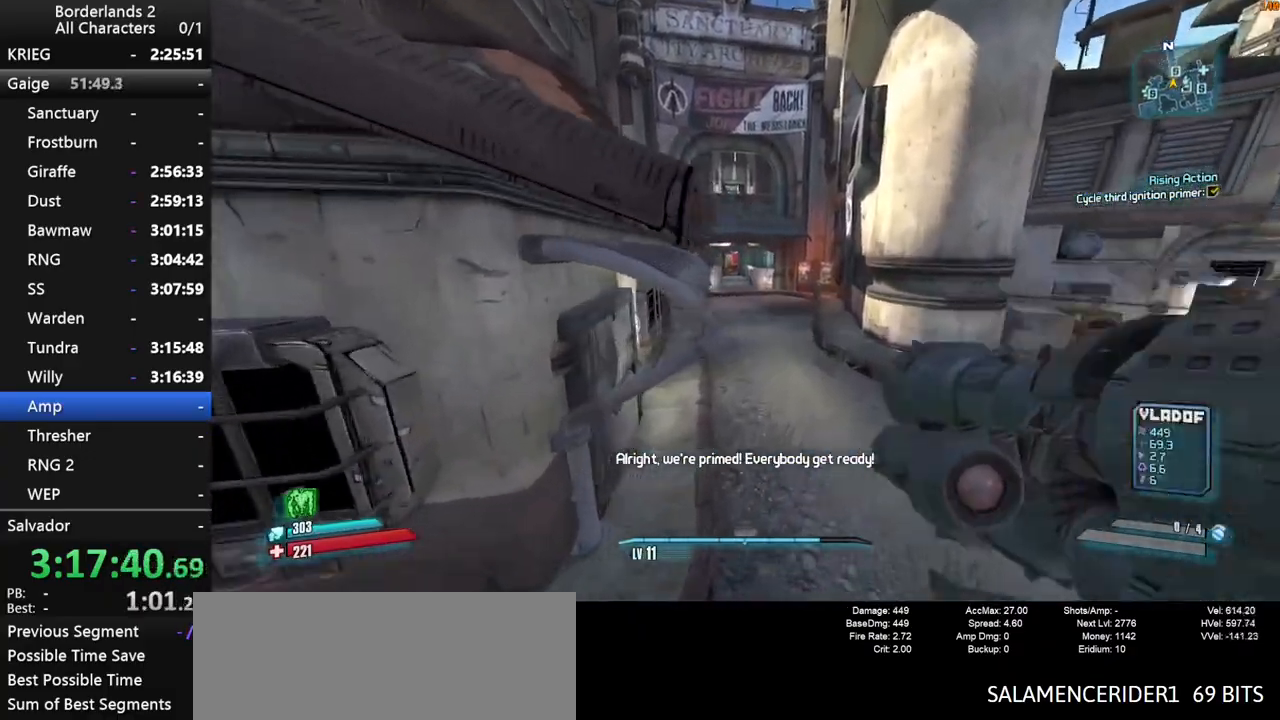
{"keys": ["3", "w"], "mouse": [], "mouse_move": "still", "events": [[67, "1", "down"], [167, "3", "down"], [217, "1", "up"], [317, "3", "up"], [400, "1", "down"], [450, "3", "down"], [500, "1", "up"]]}
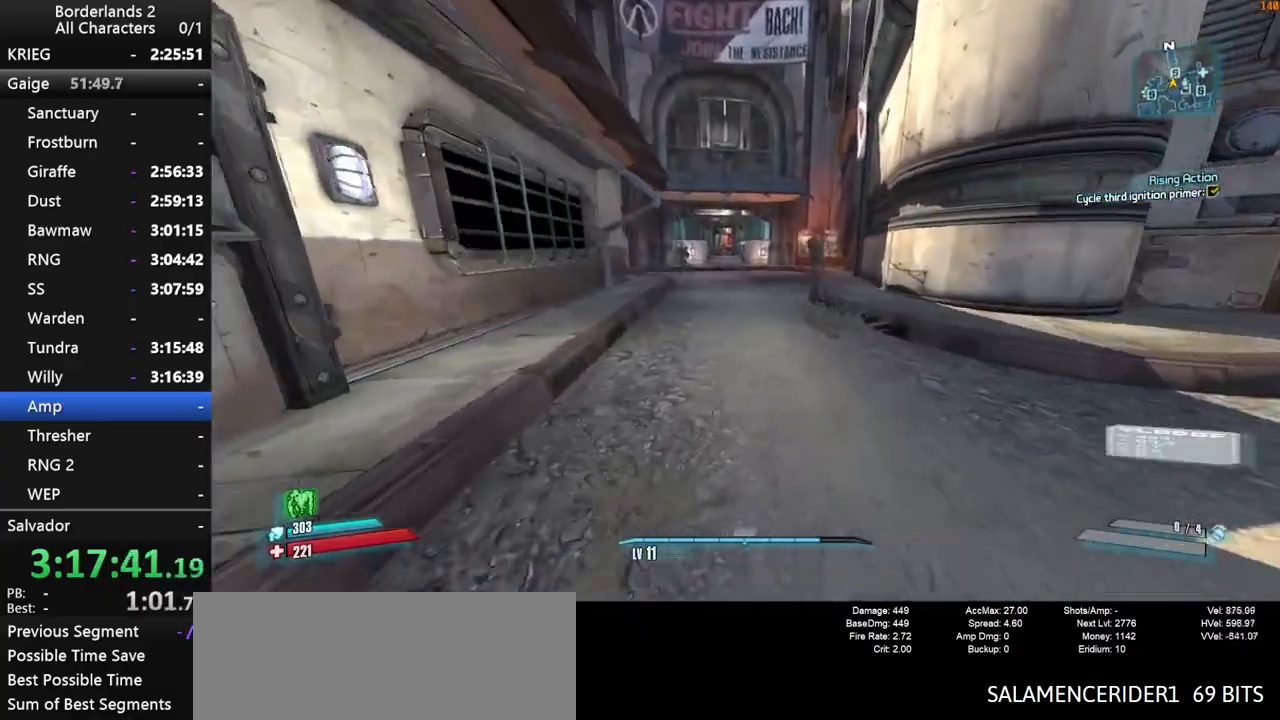
{"keys": ["1", "w"], "mouse": [], "mouse_move": "still", "events": [[84, "3", "up"], [234, "1", "down"], [284, "3", "down"], [317, "1", "up"], [417, "3", "up"], [467, "1", "down"]]}
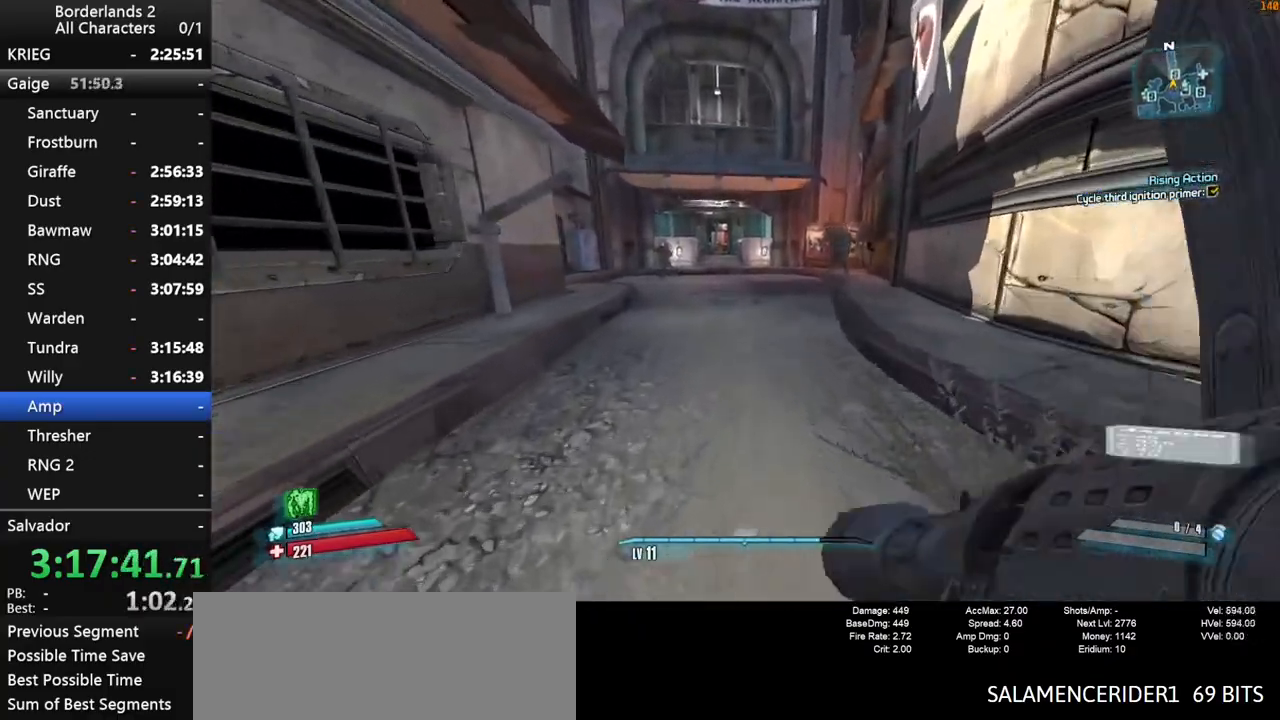
{"keys": ["1", "w"], "mouse": [], "mouse_move": "still", "events": [[67, "3", "down"], [100, "1", "up"], [150, "3", "up"], [250, "1", "down"], [284, "3", "down"], [334, "1", "up"], [434, "1", "down"], [434, "3", "up"]]}
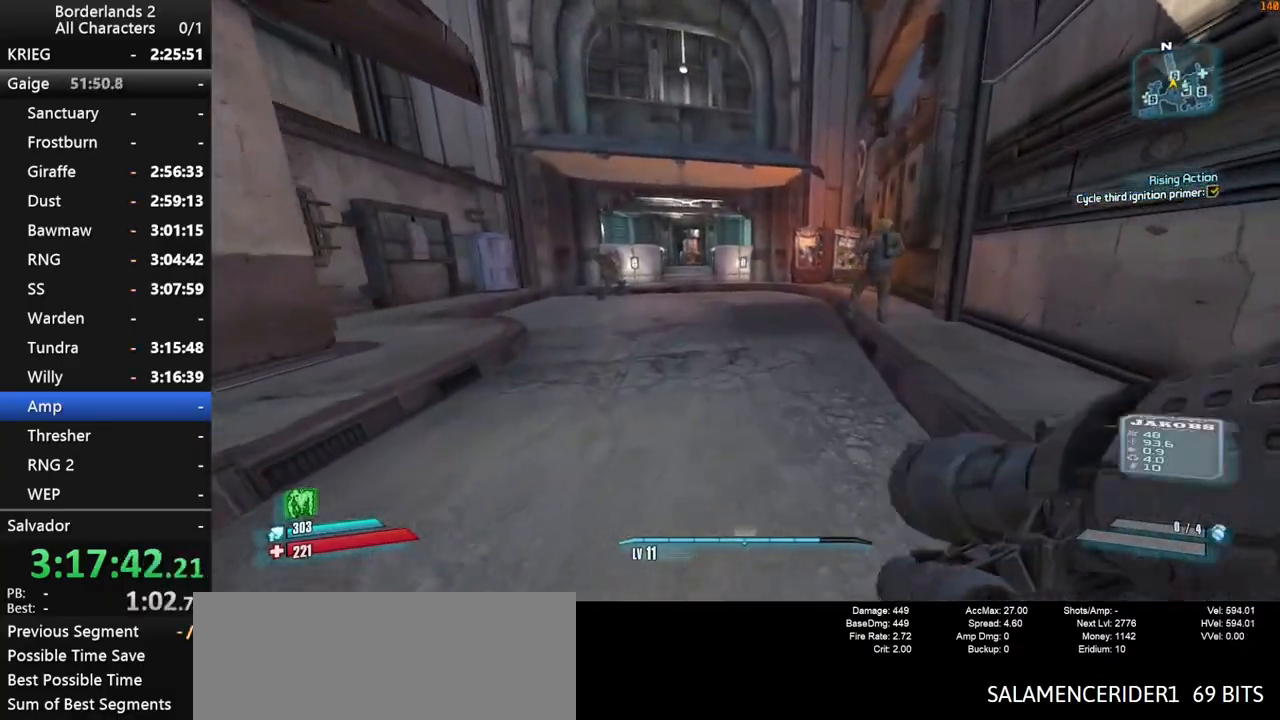
{"keys": ["w"], "mouse": [], "mouse_move": "still", "events": [[34, "1", "up"], [34, "3", "down"], [117, "3", "up"]]}
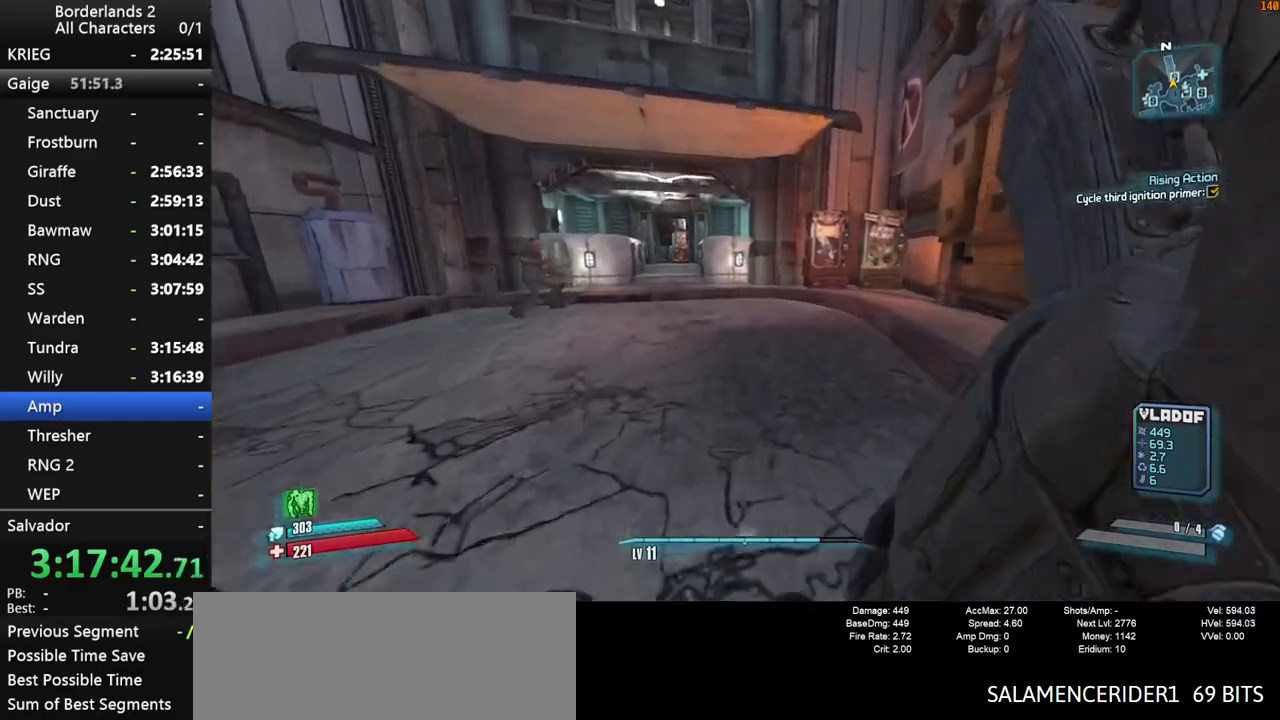
{"keys": ["a", "space", "w"], "mouse": [], "mouse_move": "right", "events": [[234, "space", "down"], [317, "a", "down"], [367, "space", "up"], [417, "space", "down"]]}
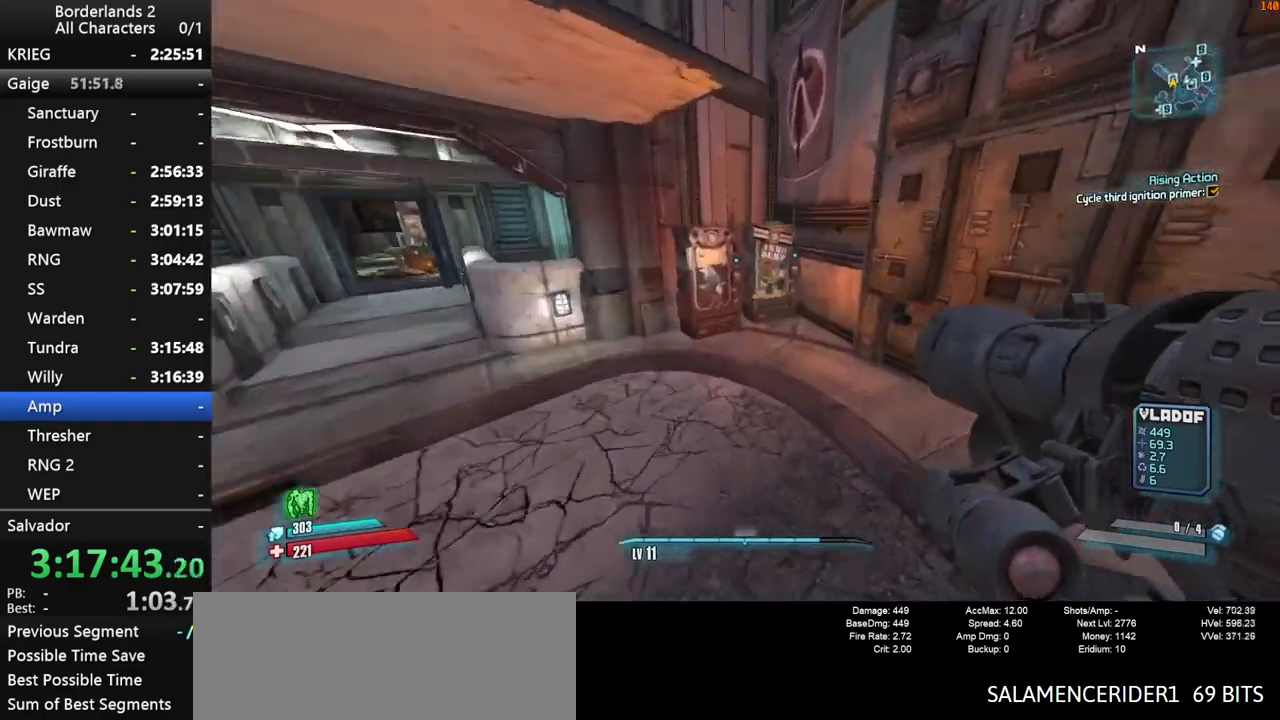
{"keys": [], "mouse": [], "mouse_move": "still", "events": [[17, "space", "up"], [50, "a", "up"], [200, "w", "up"]]}
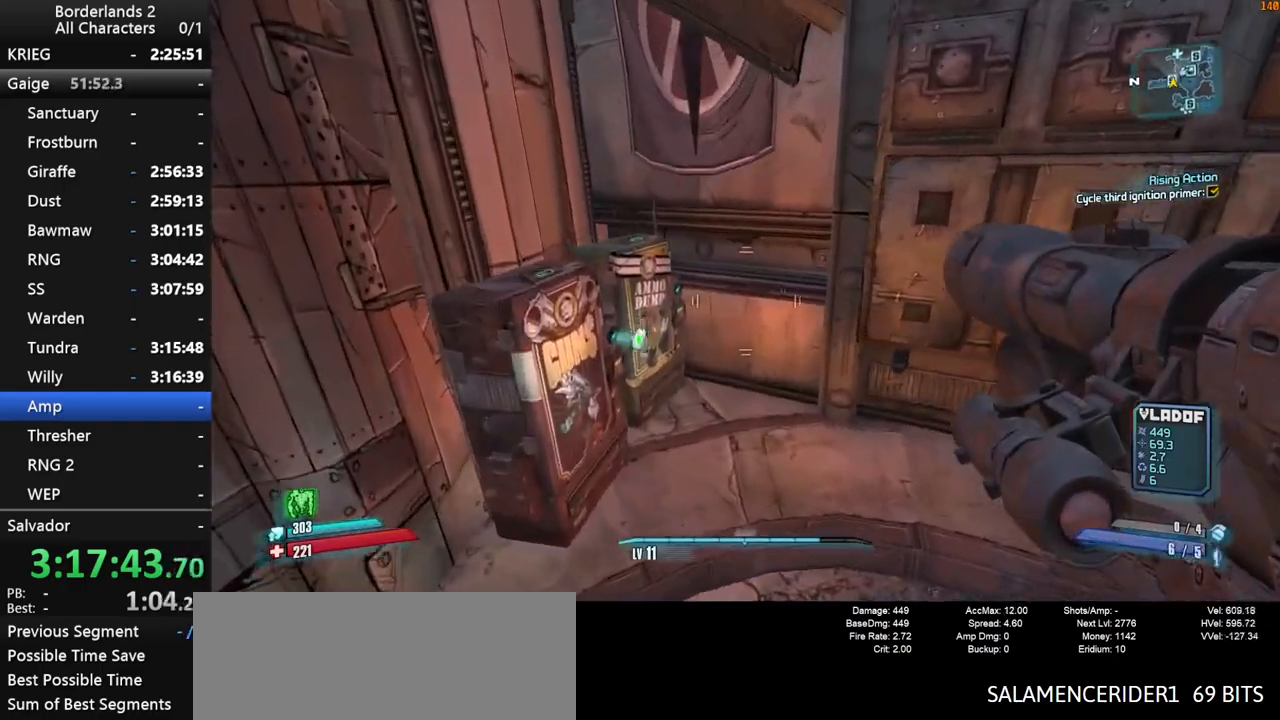
{"keys": ["s"], "mouse": [], "mouse_move": "up", "events": [[67, "s", "down"]]}
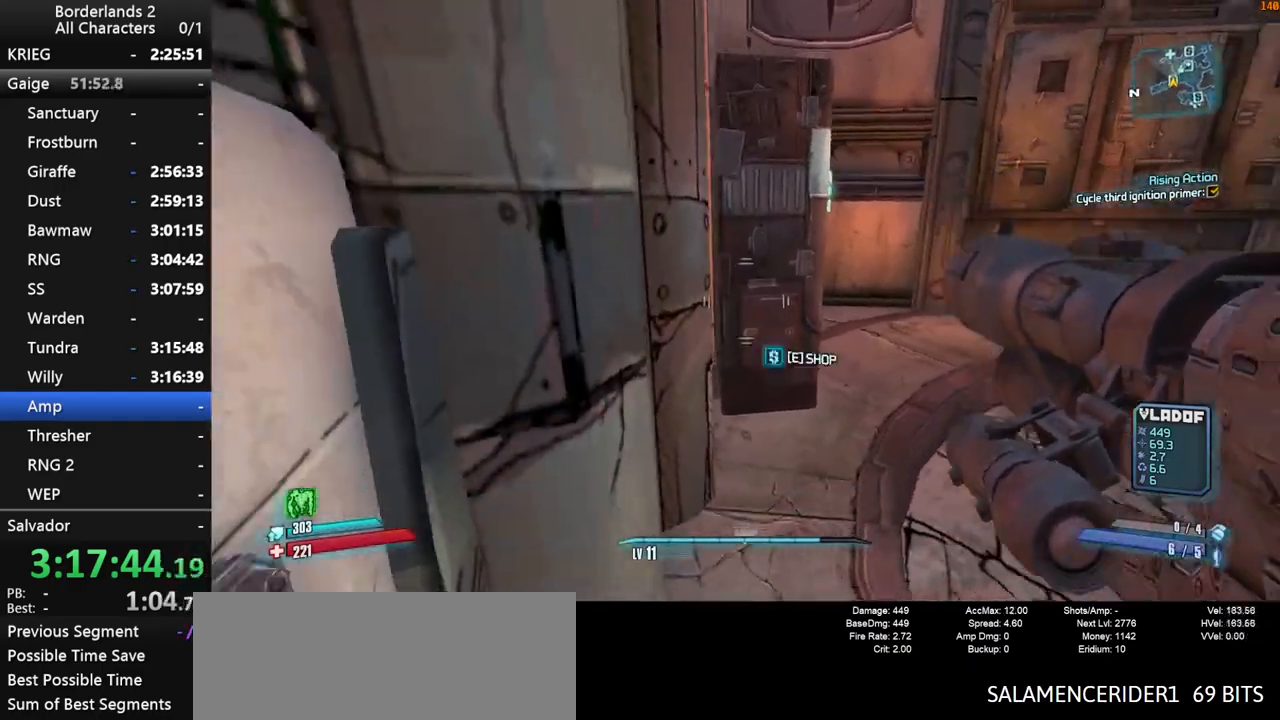
{"keys": [], "mouse": [], "mouse_move": "left", "events": [[50, "e", "down"], [134, "e", "up"], [334, "s", "up"]]}
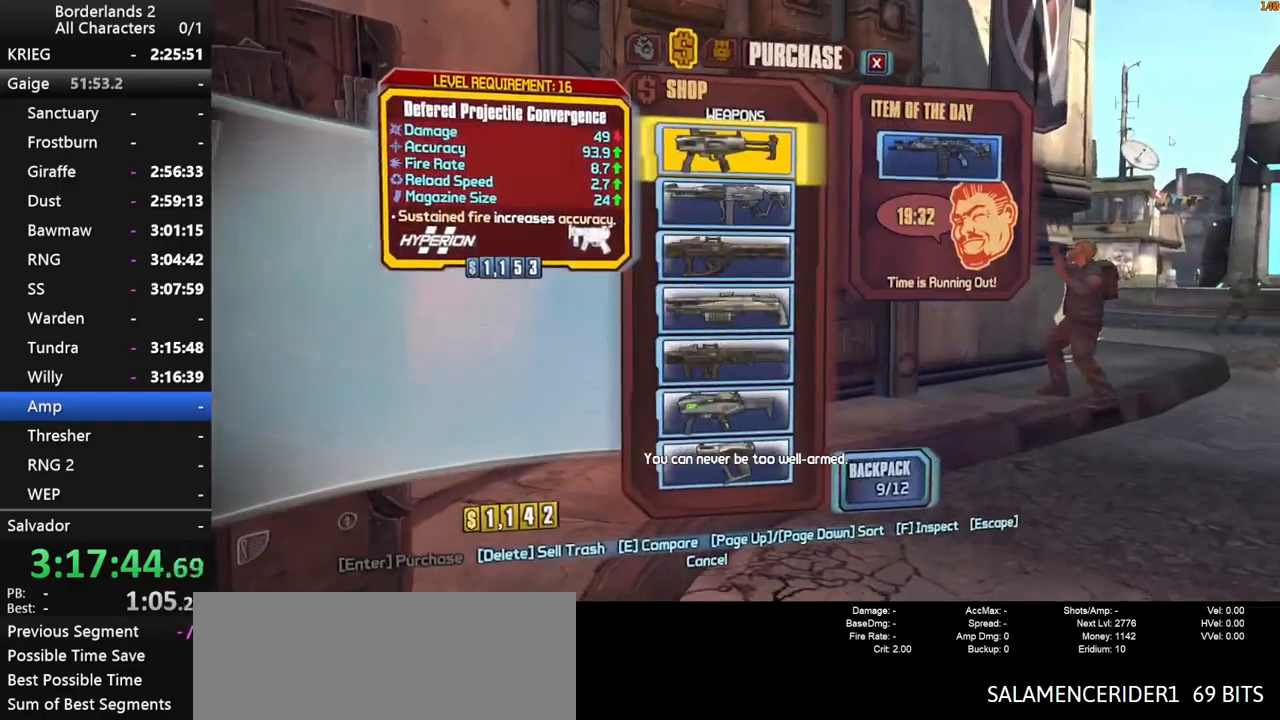
{"keys": [], "mouse": [], "mouse_move": "down-left", "events": [[384, "escape", "down"], [434, "escape", "up"]]}
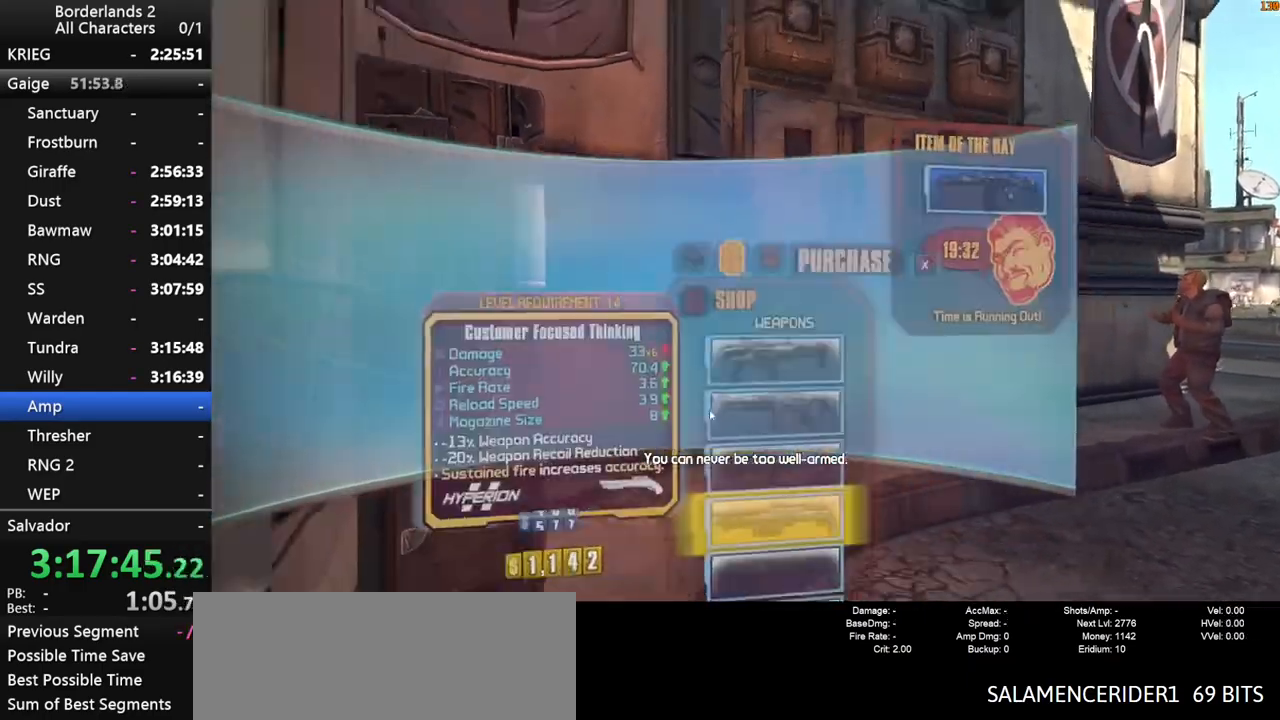
{"keys": ["w"], "mouse": [], "mouse_move": "right", "events": [[167, "a", "down"], [350, "w", "down"], [400, "shift", "down"], [450, "a", "up"], [500, "shift", "up"]]}
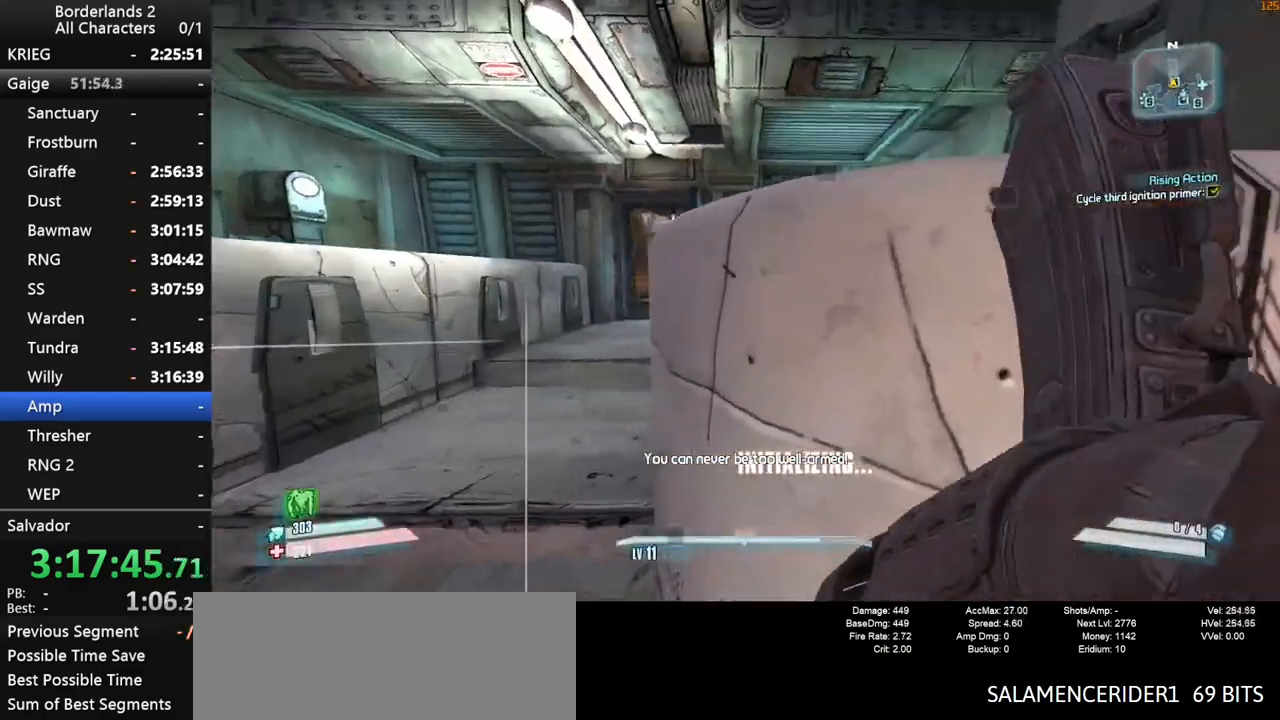
{"keys": ["shift", "w"], "mouse": [], "mouse_move": "still", "events": [[84, "shift", "down"], [184, "a", "down"], [184, "shift", "up"], [284, "shift", "down"], [367, "a", "up"]]}
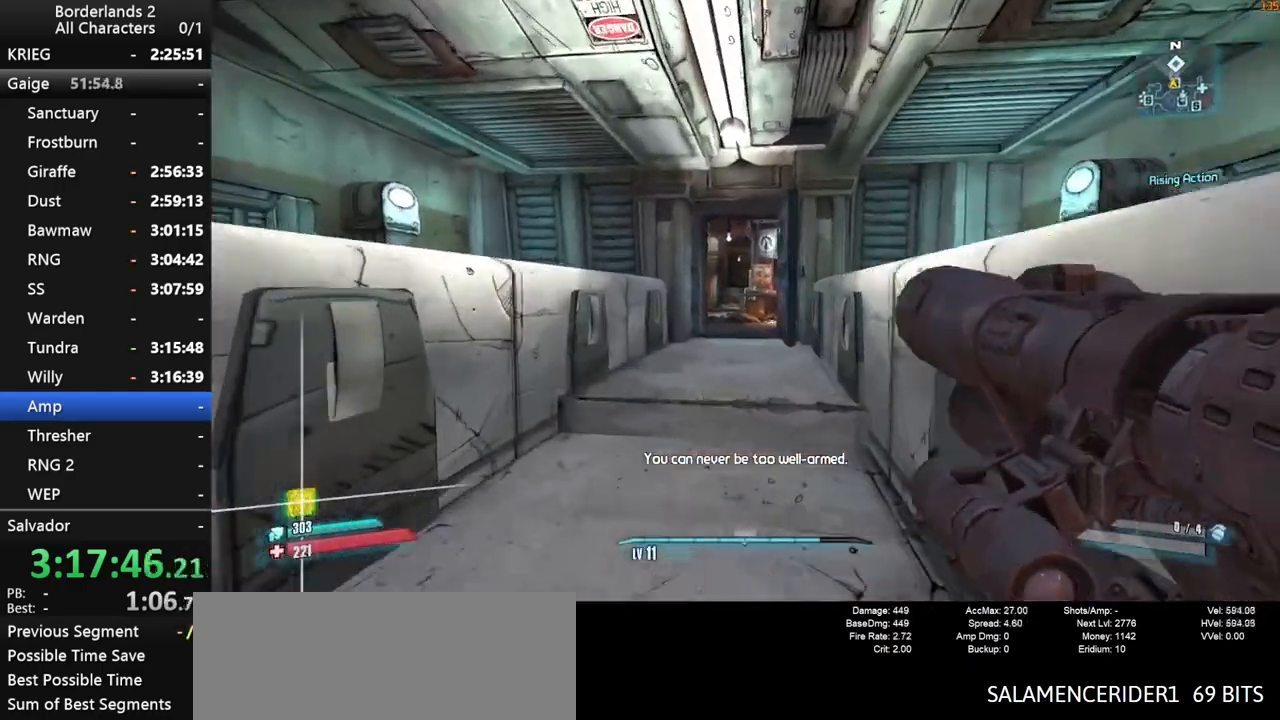
{"keys": ["w"], "mouse": [], "mouse_move": "still", "events": [[200, "shift", "up"]]}
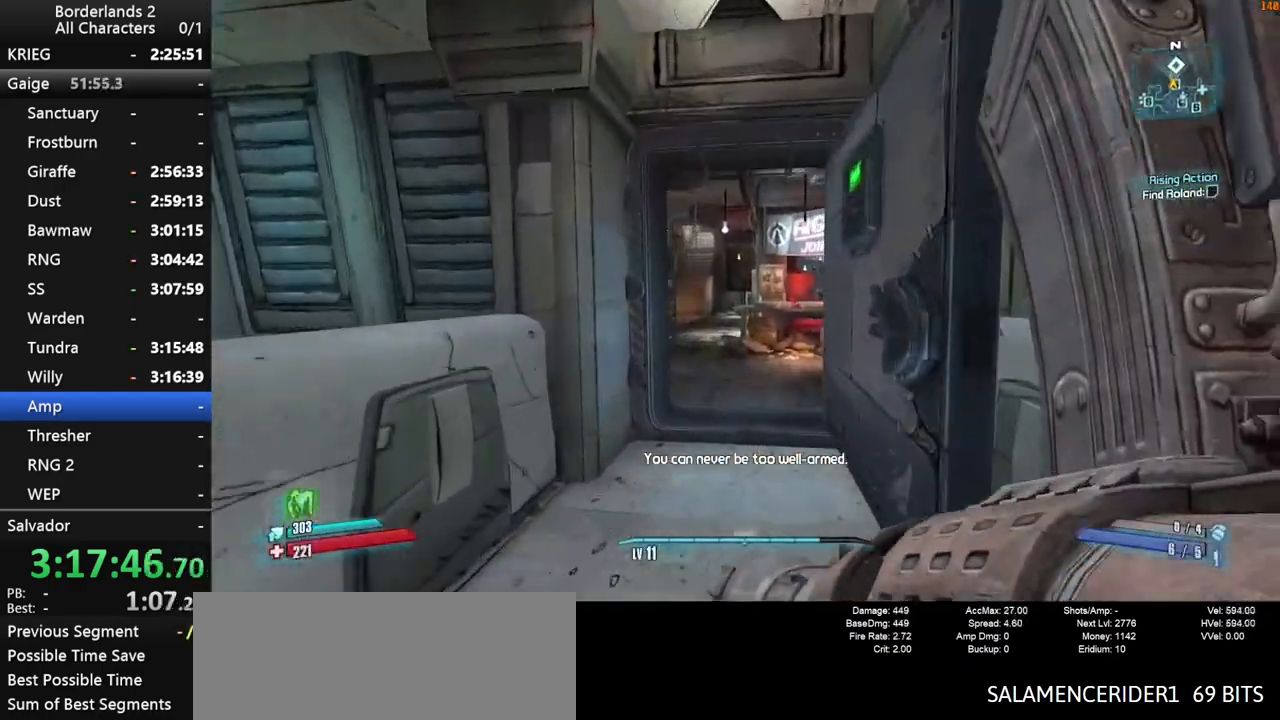
{"keys": ["a", "w"], "mouse": [], "mouse_move": "still", "events": [[450, "a", "down"]]}